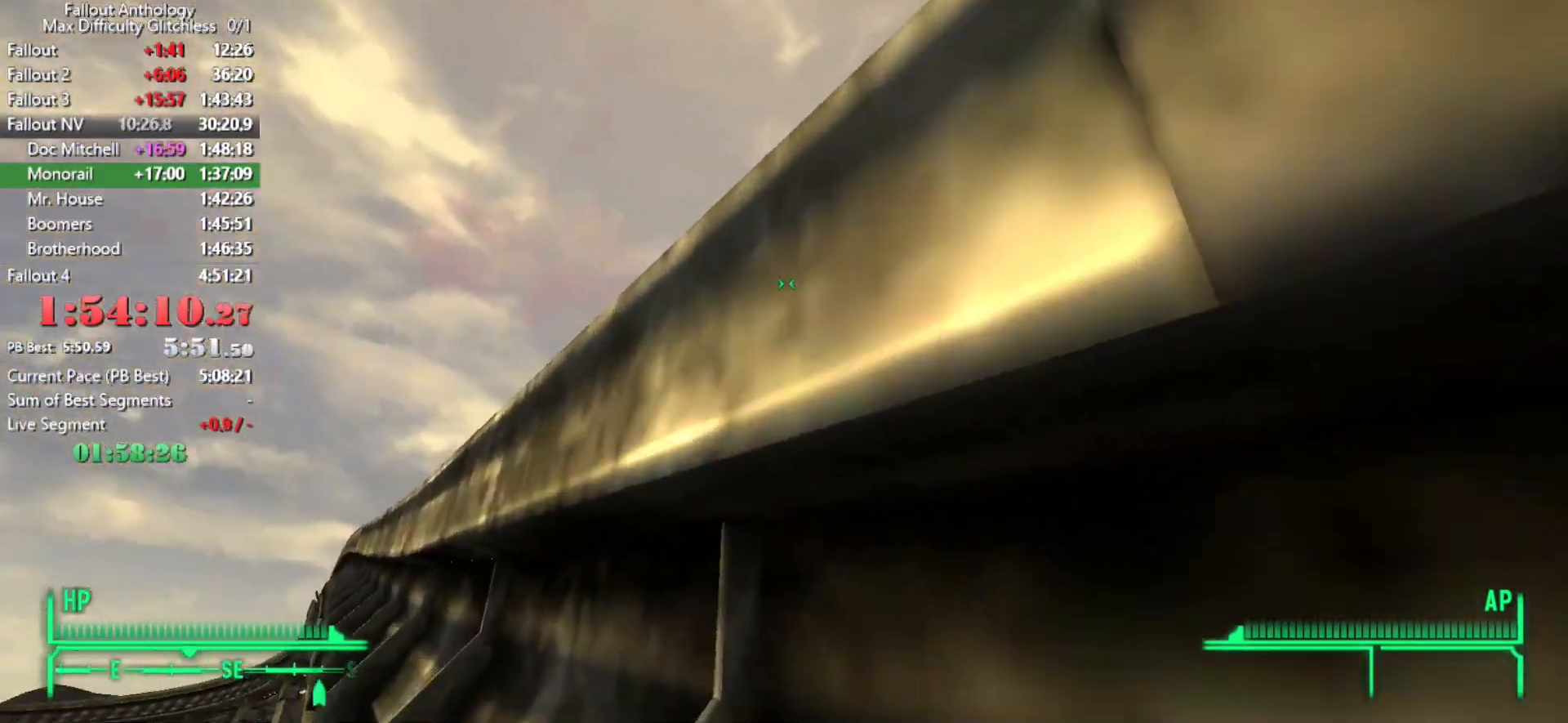
Gameplay with keyboard and mouse; each line is a JSON object with the keys and mouse buttons held at the frame after it. "events" lists presses ("down") and releases ("up") of "1", "2", "3", "4", "5", "a", "alt", "c", "caps_lock", "ctrl", "d", "down", "e", "f", "g", "left", "q", "r", "return", "right", "s", "shift", "space", "t", "tab", "up", "v", "w", "x", "z", "mouse_left", "mouse_right", "mouse_mb4" and "mouse_mb5" between this image and that frame as [ms after this image, input, new state], when the widget could be followed in between. "mouse_left", "mouse_right", "mouse_mb4", "mouse_mb5" = the "left", "right", "mb4", "mb5" buttons of the "mouse" list. No other keys are recorded. Not read: mouse_move mouse_wheel_down mouse_wheel_up.
{"keys": ["w"], "mouse": ["right"], "events": [[16, "mouse_right", "up"], [66, "mouse_right", "down"], [216, "mouse_right", "up"], [300, "mouse_right", "down"], [450, "mouse_right", "up"], [483, "mouse_right", "down"]]}
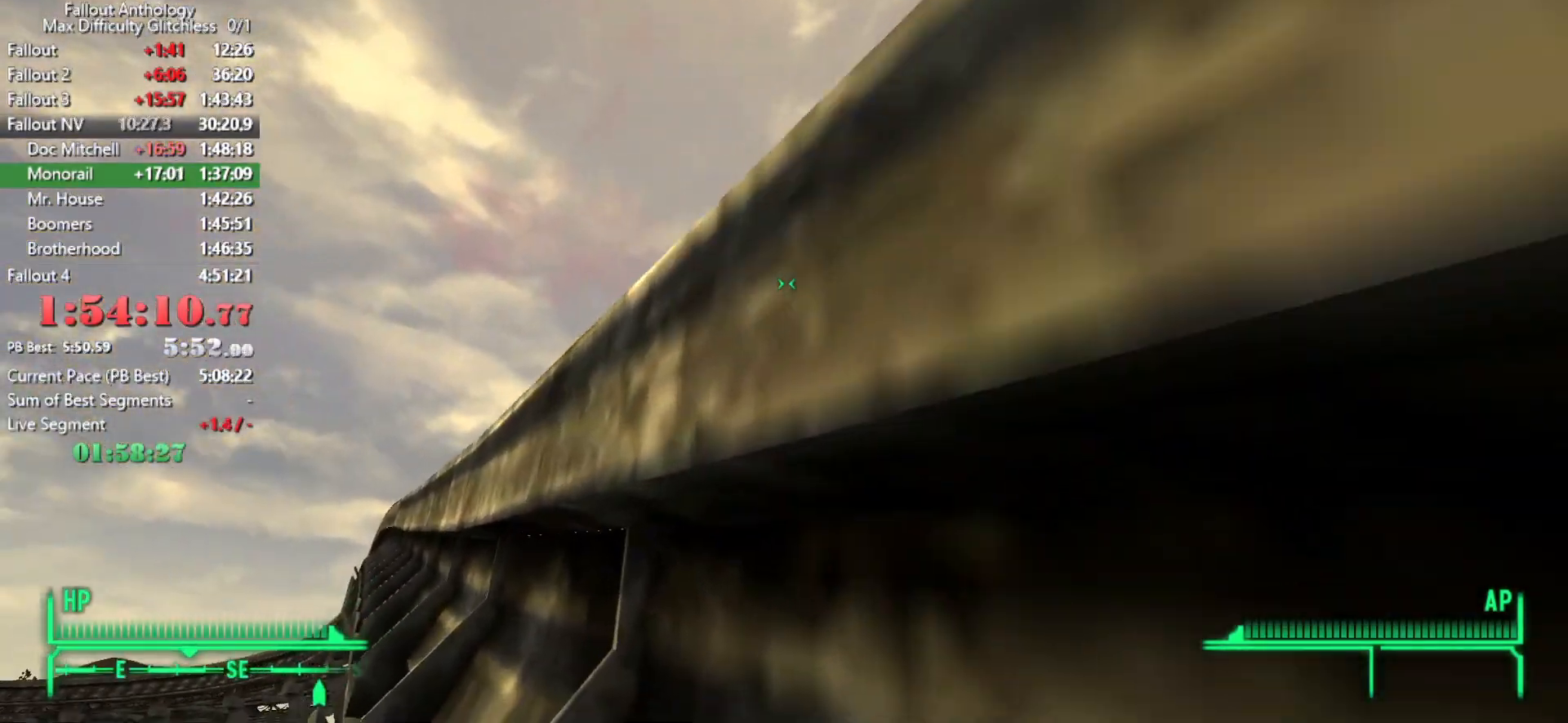
{"keys": ["w"], "mouse": ["right"], "events": [[133, "mouse_right", "up"], [250, "mouse_right", "down"], [316, "mouse_right", "up"], [416, "mouse_right", "down"]]}
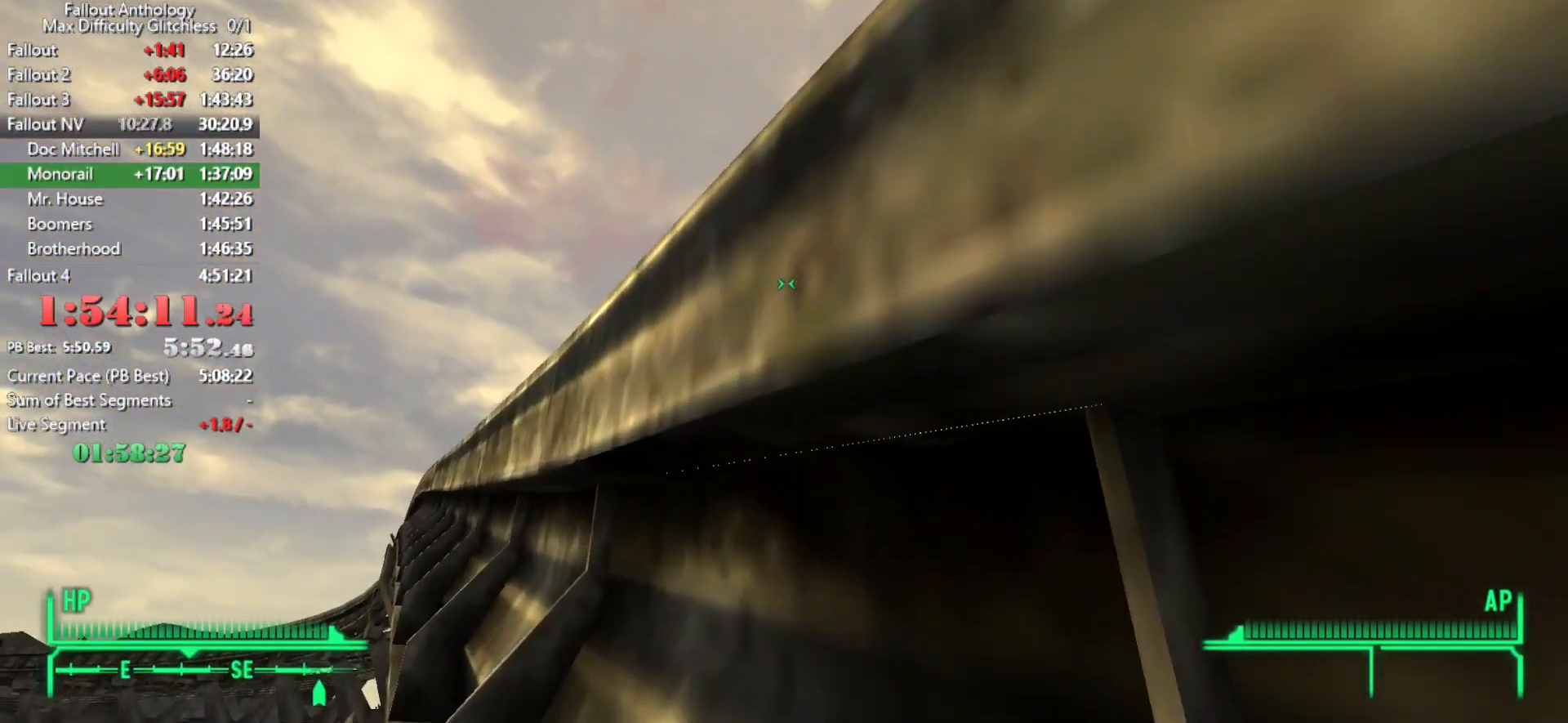
{"keys": ["w"], "mouse": [], "events": [[83, "mouse_right", "up"], [150, "mouse_right", "down"], [250, "mouse_right", "up"], [366, "mouse_right", "down"], [433, "mouse_right", "up"]]}
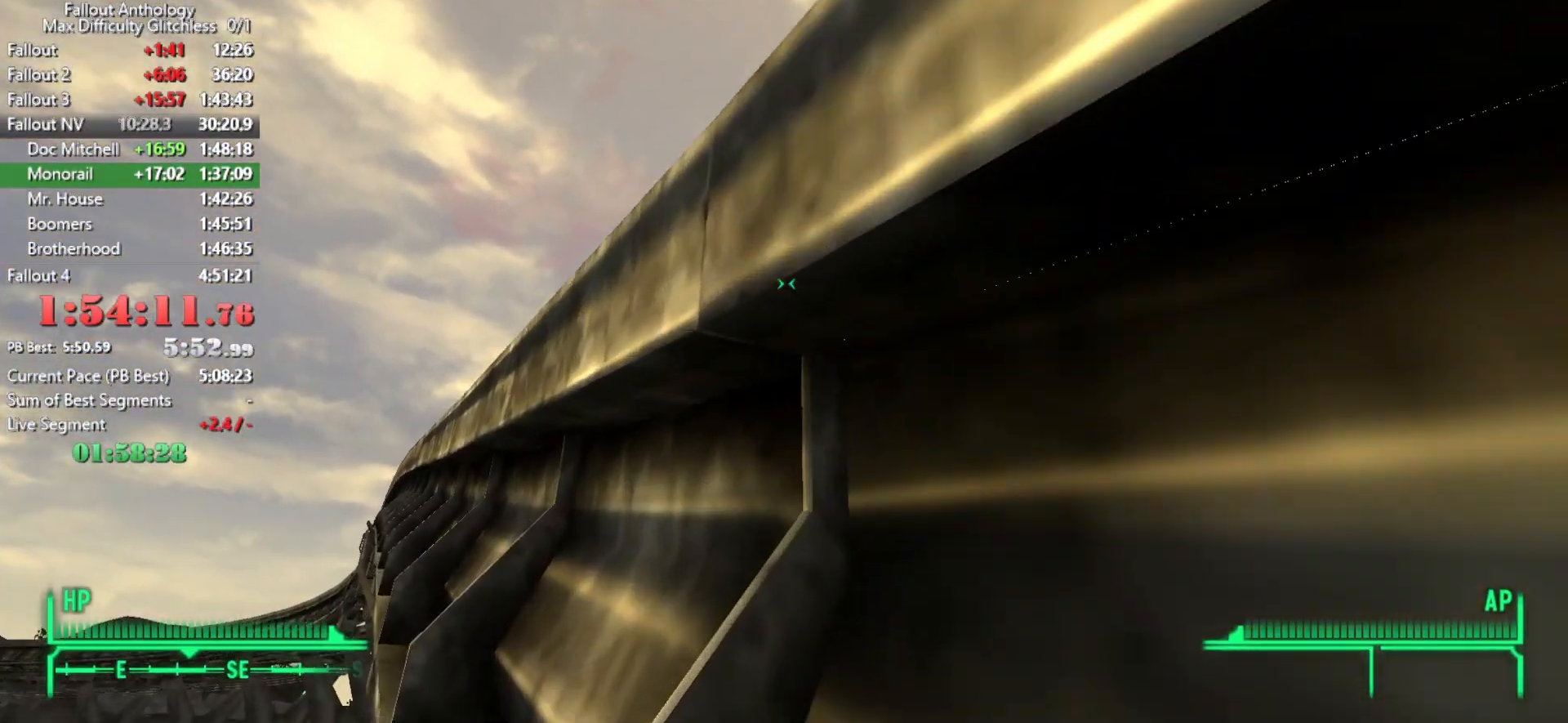
{"keys": ["w"], "mouse": [], "events": [[50, "mouse_right", "down"], [116, "mouse_right", "up"], [216, "mouse_right", "down"], [316, "mouse_right", "up"], [400, "mouse_right", "down"], [483, "mouse_right", "up"]]}
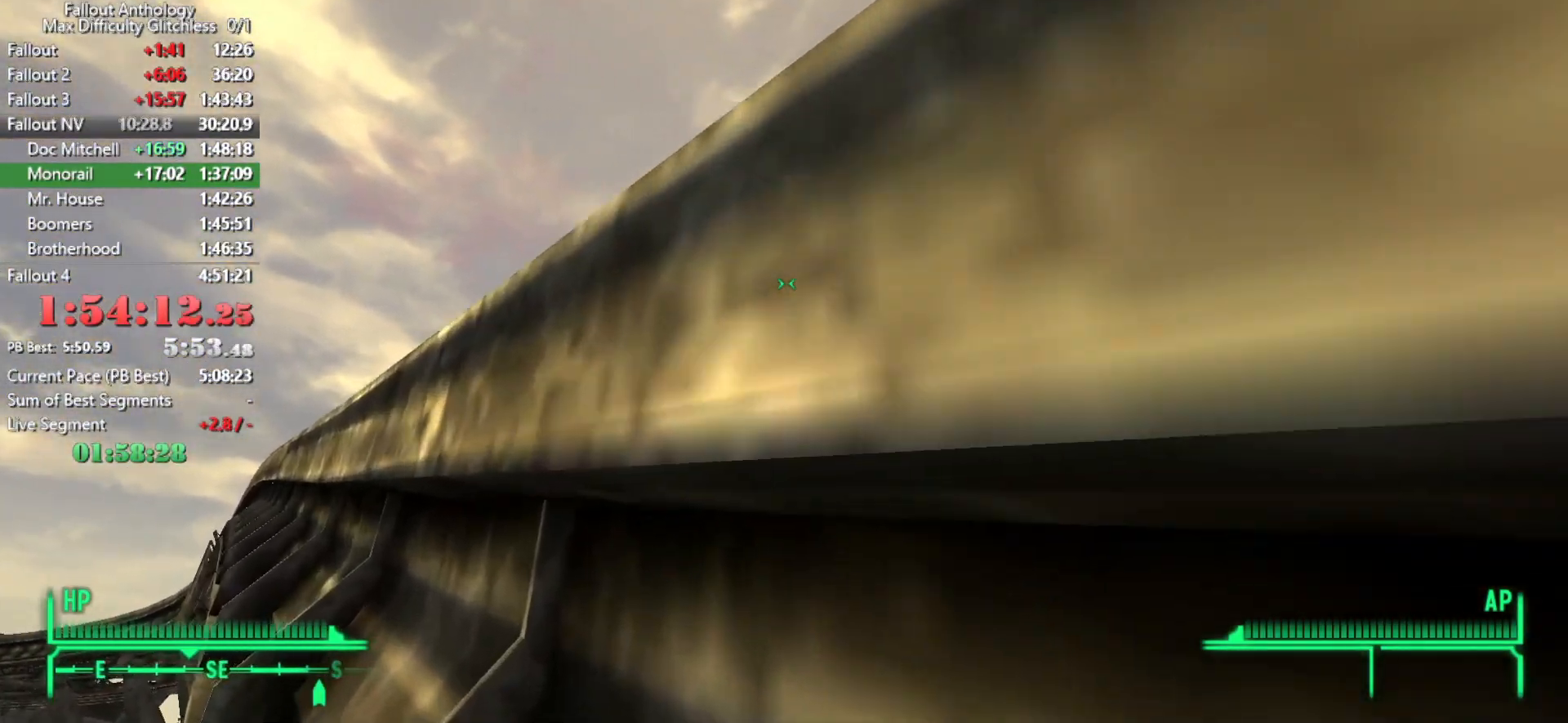
{"keys": ["w"], "mouse": ["right"], "events": [[83, "mouse_right", "down"], [233, "mouse_right", "up"], [266, "mouse_right", "down"], [416, "mouse_right", "up"], [500, "mouse_right", "down"]]}
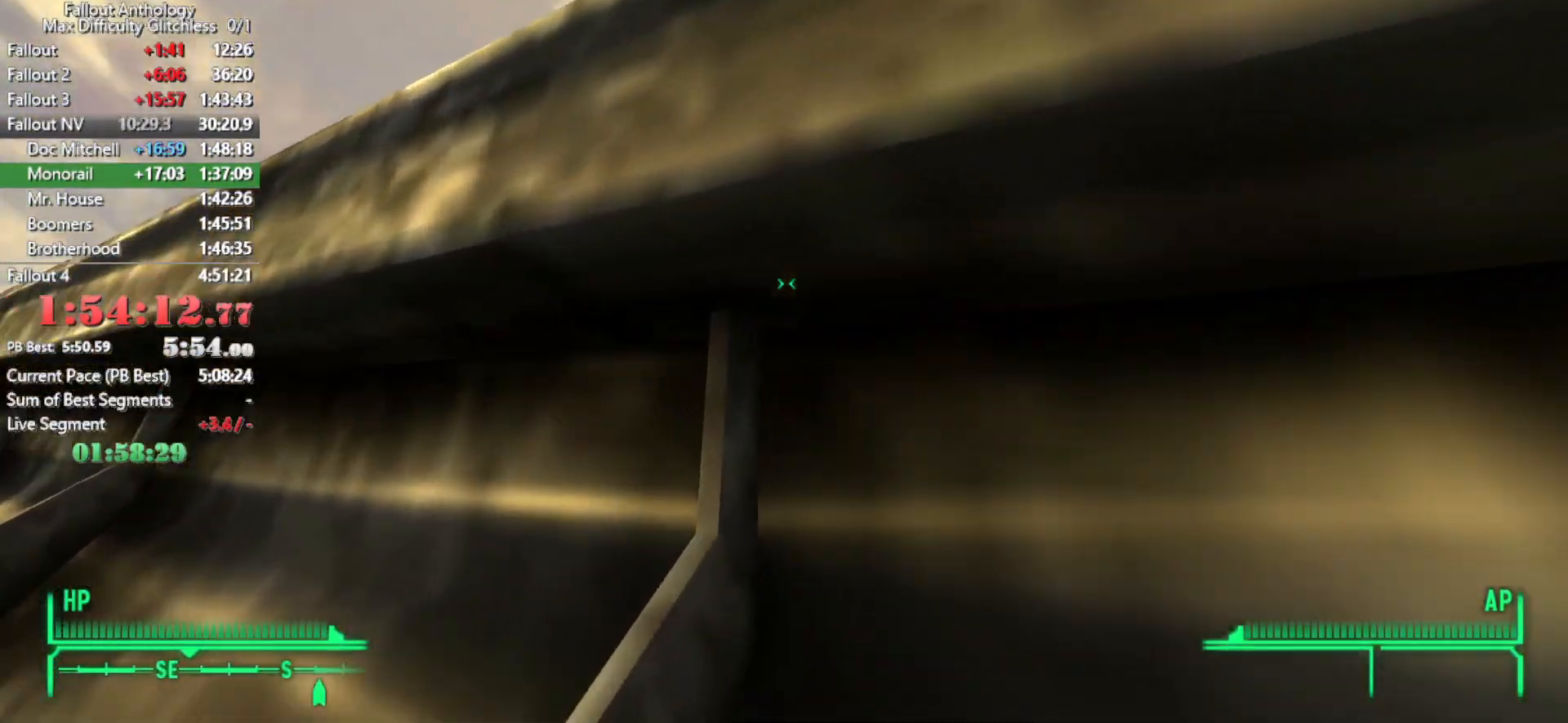
{"keys": ["w"], "mouse": [], "events": [[100, "mouse_right", "up"], [200, "mouse_right", "down"], [283, "mouse_right", "up"], [383, "mouse_right", "down"], [483, "mouse_right", "up"]]}
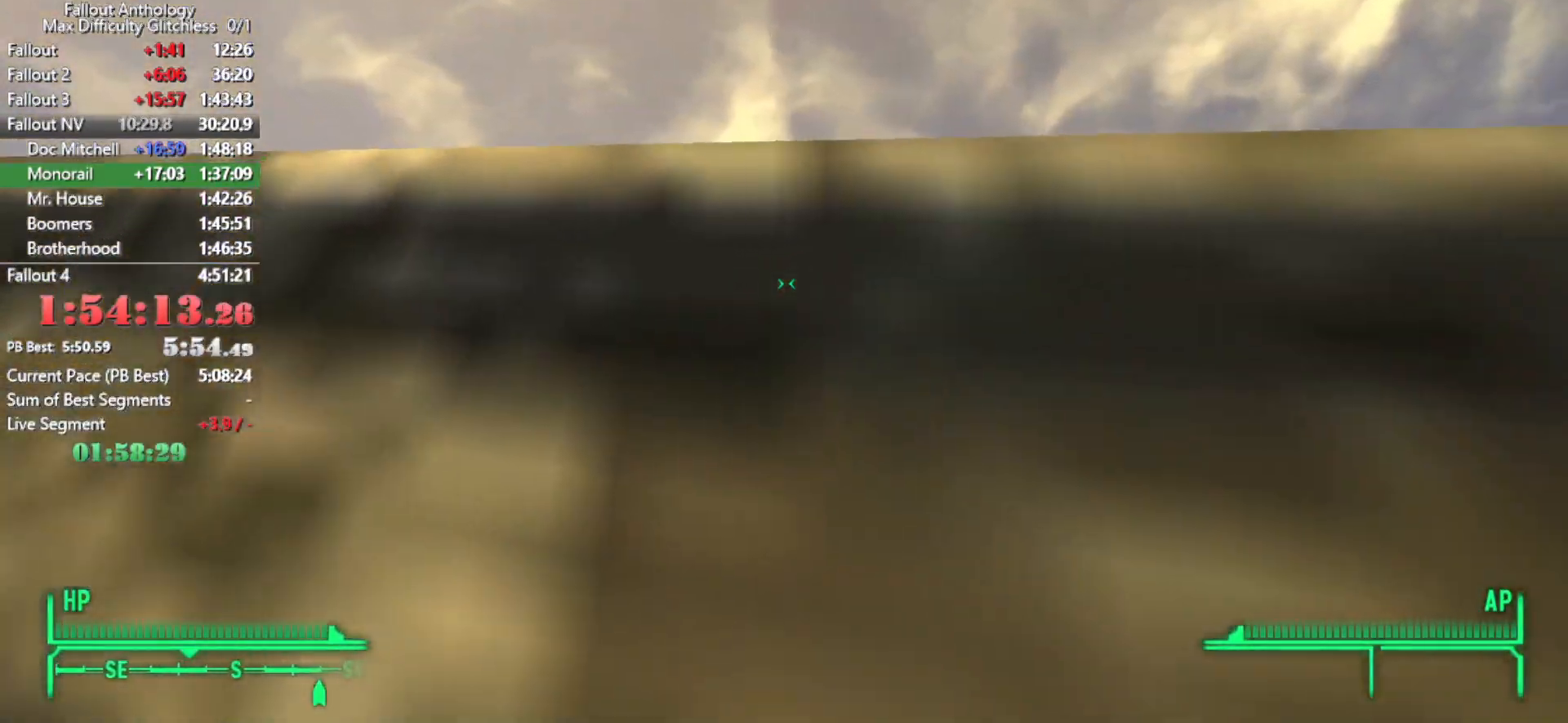
{"keys": ["w"], "mouse": ["right"], "events": [[66, "mouse_right", "down"]]}
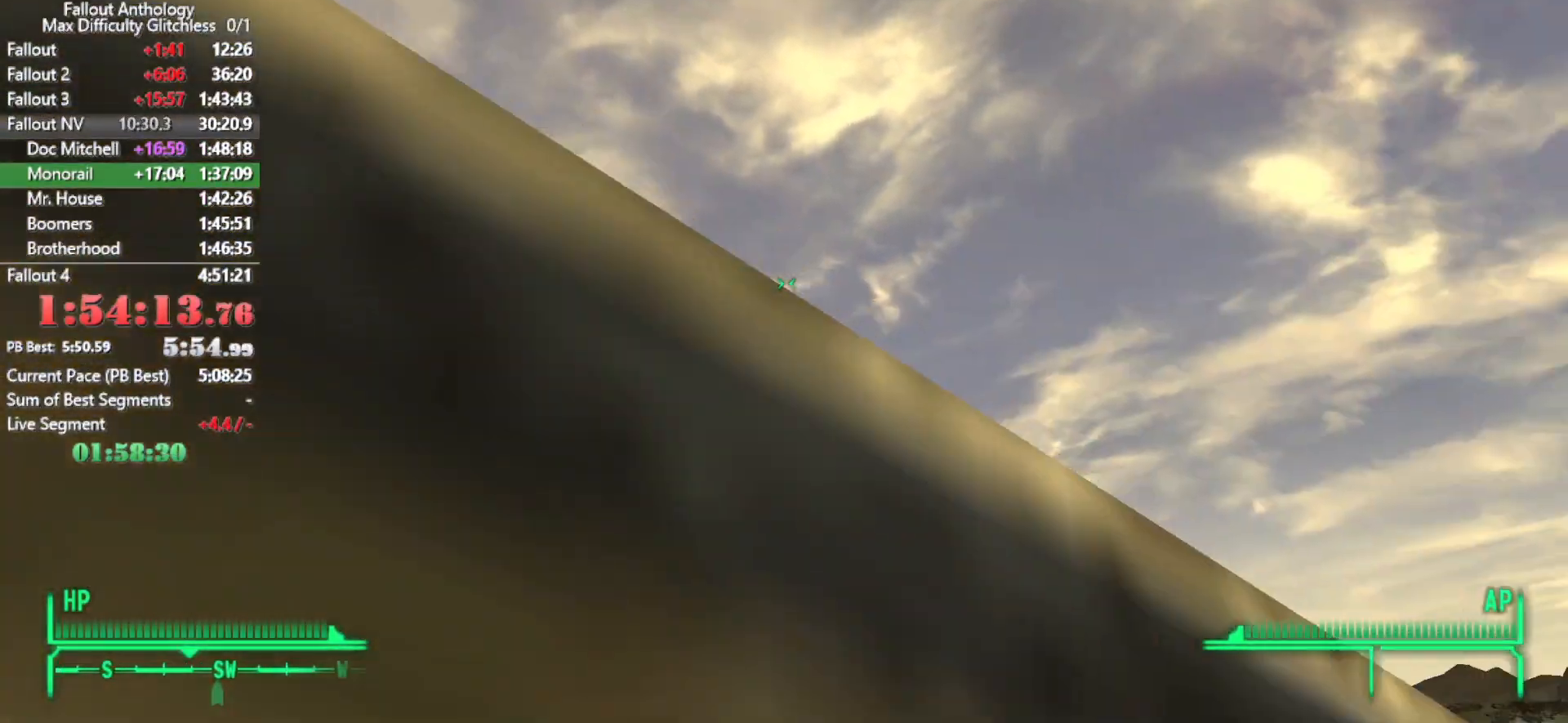
{"keys": ["w"], "mouse": ["right"], "events": []}
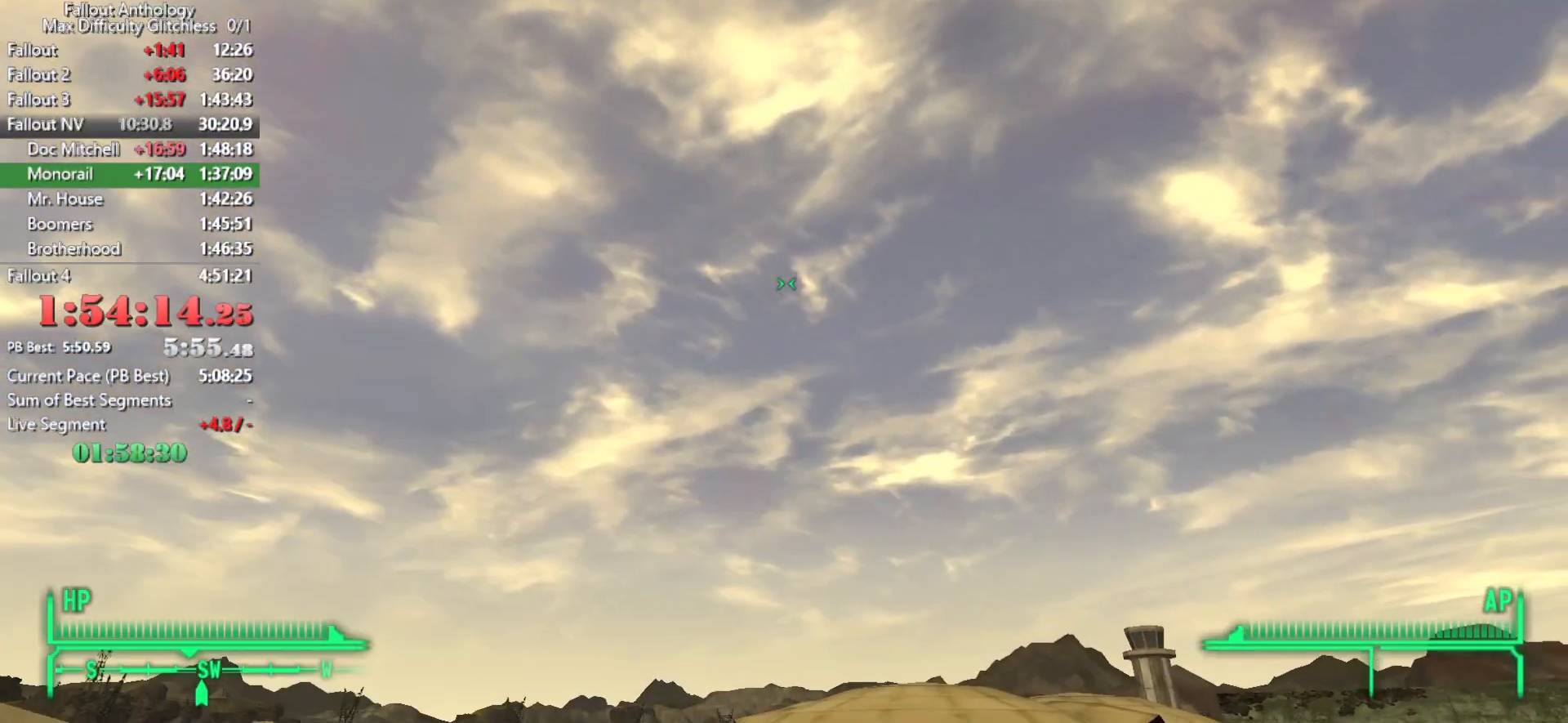
{"keys": ["w"], "mouse": ["right"], "events": []}
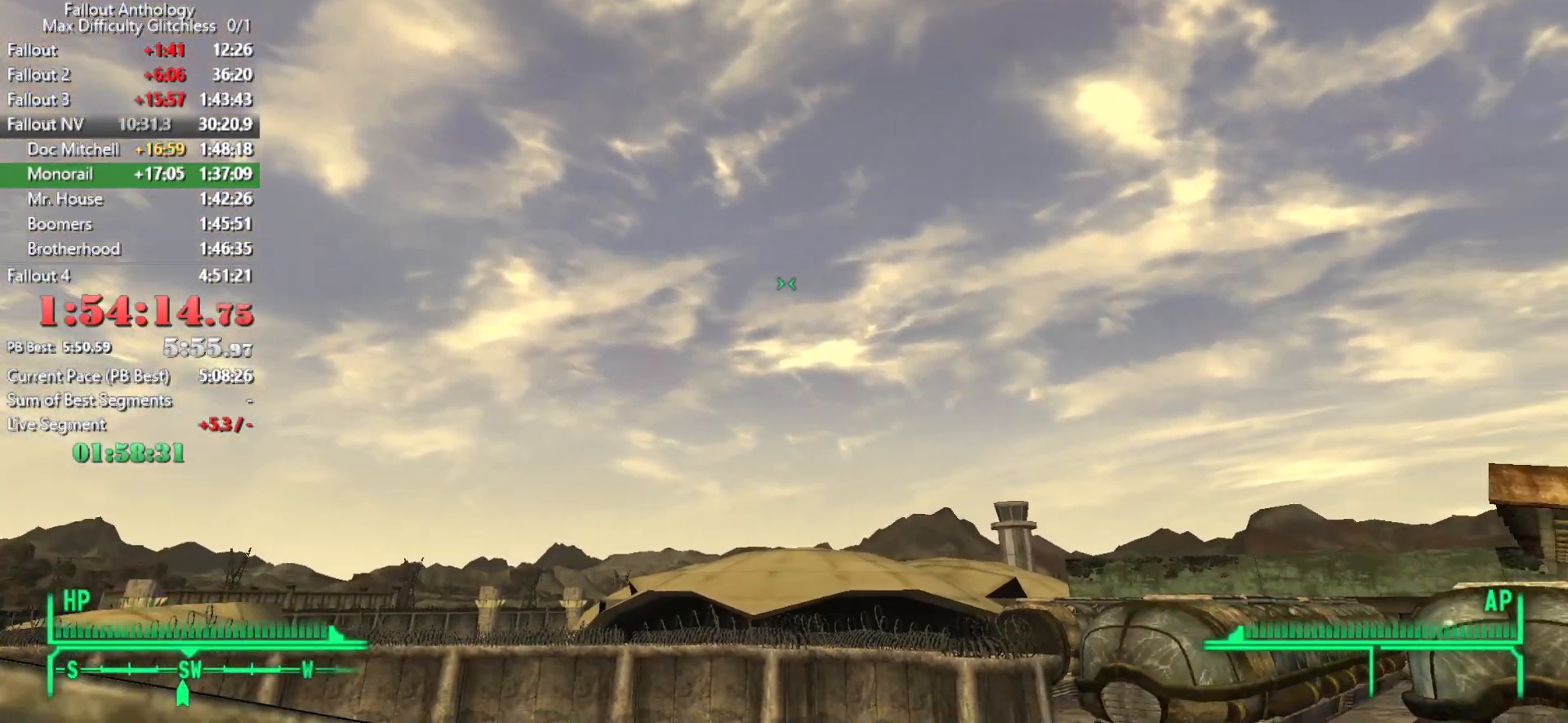
{"keys": ["w"], "mouse": ["right"], "events": []}
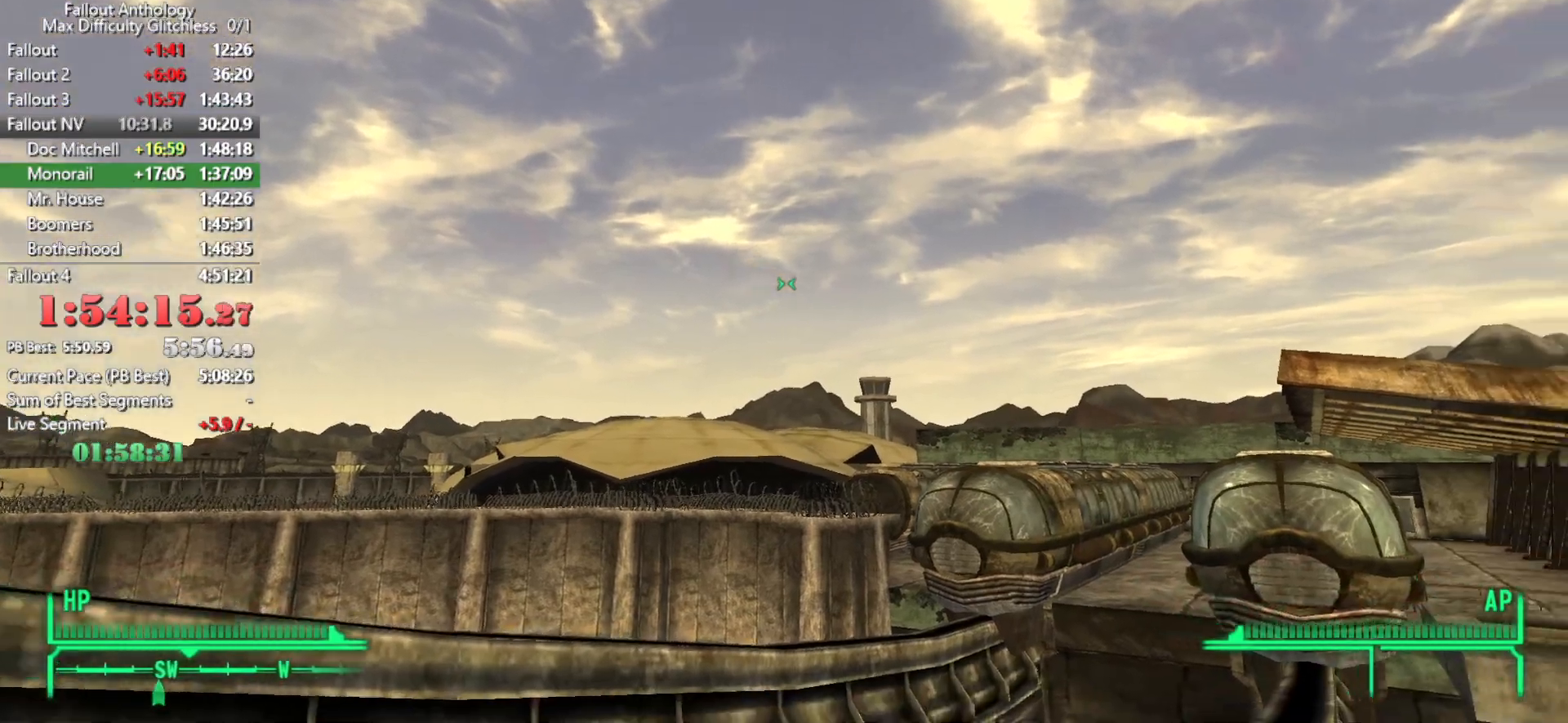
{"keys": ["w"], "mouse": ["right"], "events": []}
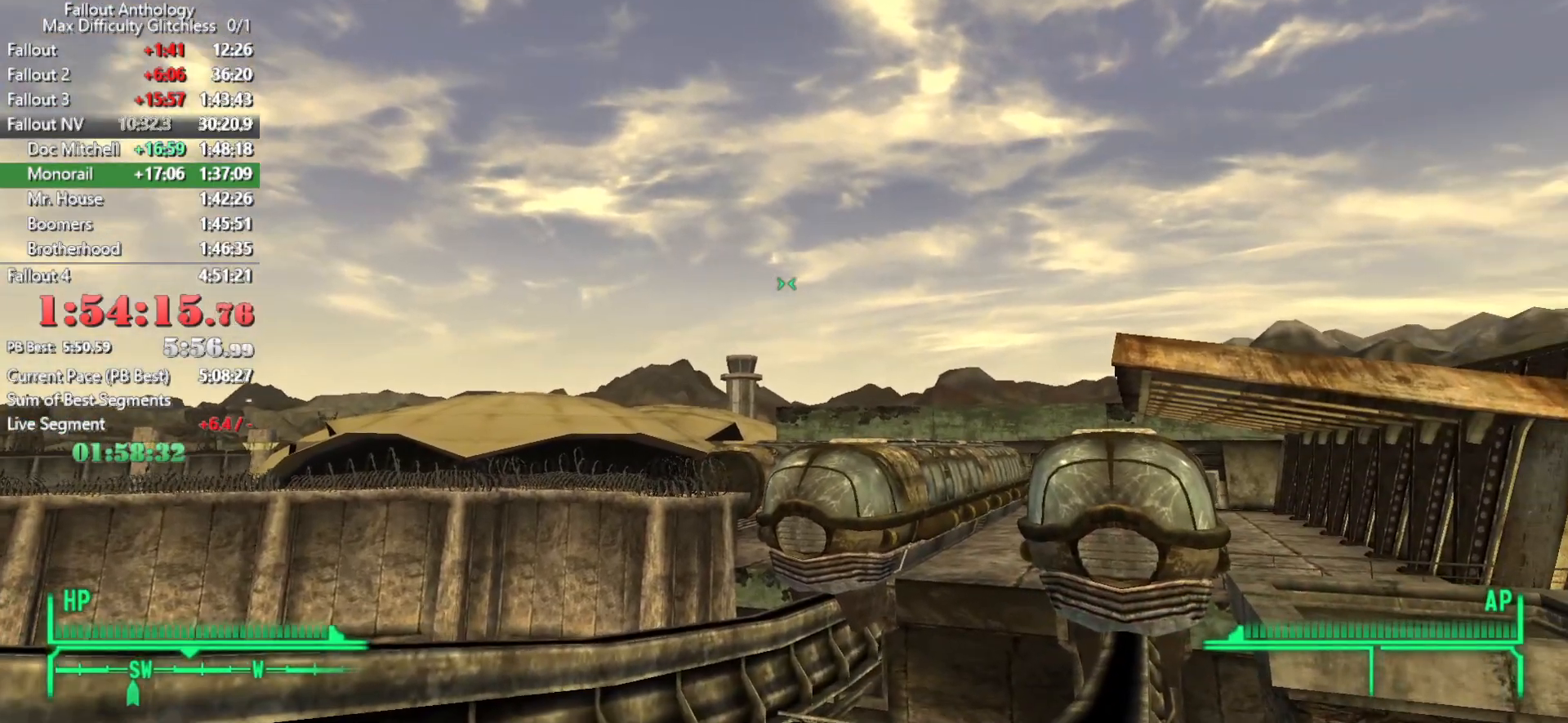
{"keys": ["w"], "mouse": [], "events": [[383, "mouse_right", "up"]]}
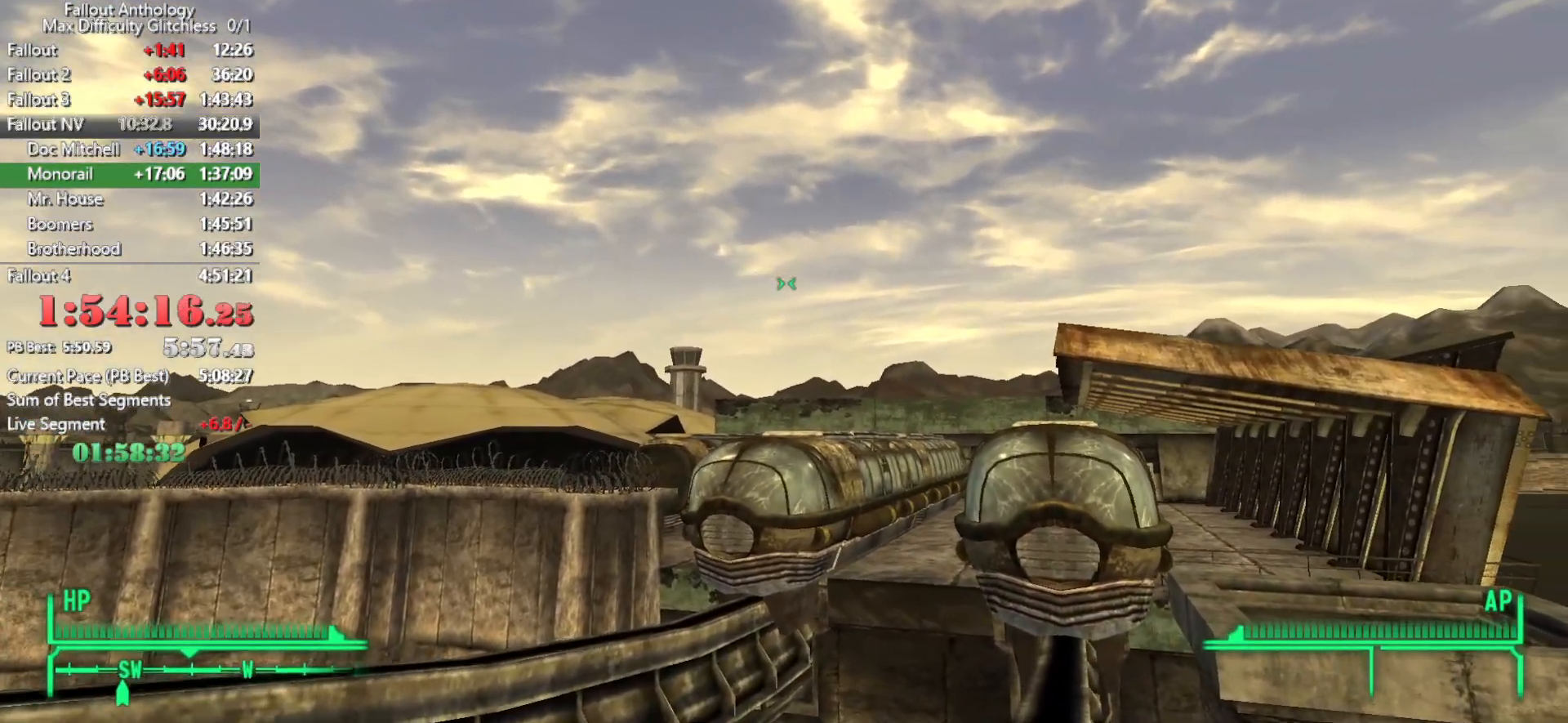
{"keys": ["w"], "mouse": [], "events": []}
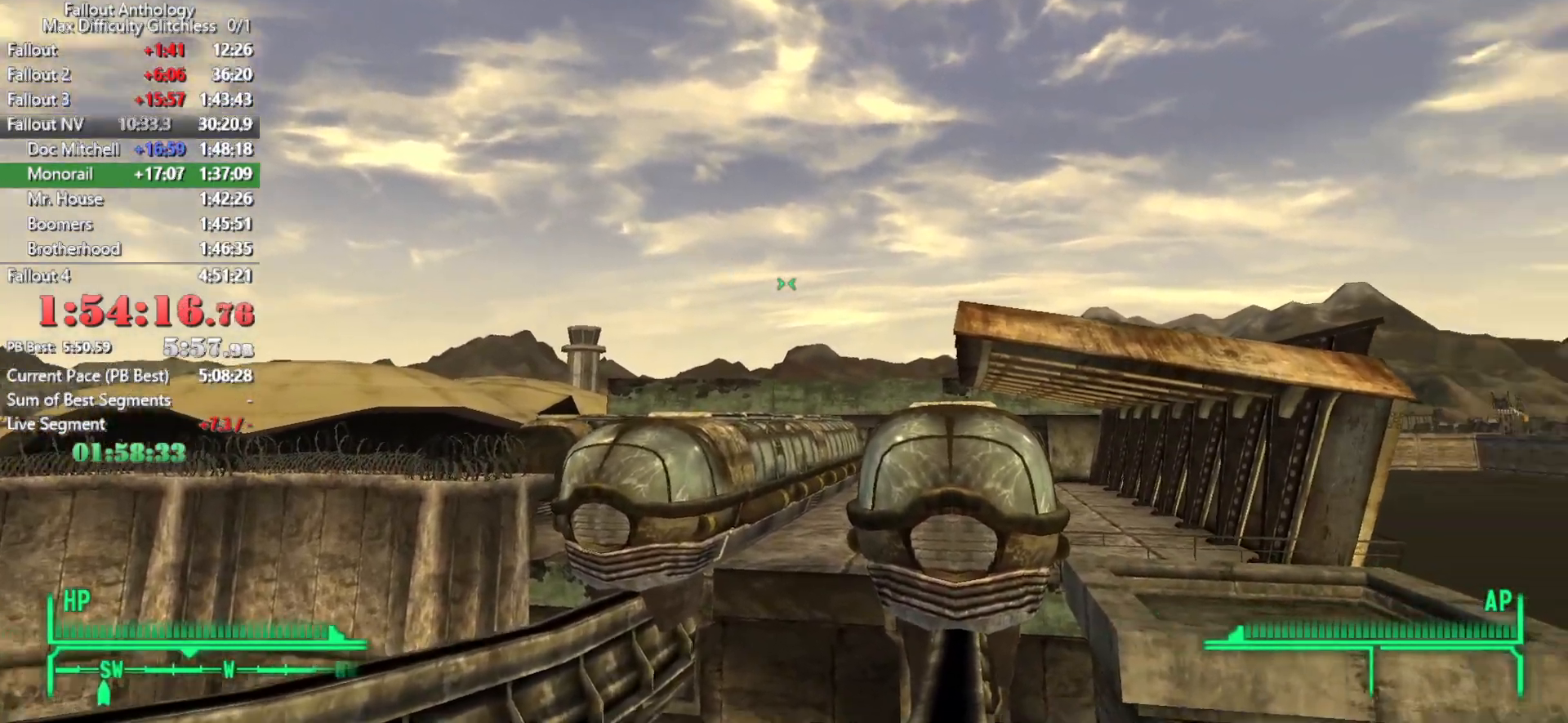
{"keys": ["w"], "mouse": [], "events": [[416, "mouse_right", "down"], [500, "mouse_right", "up"]]}
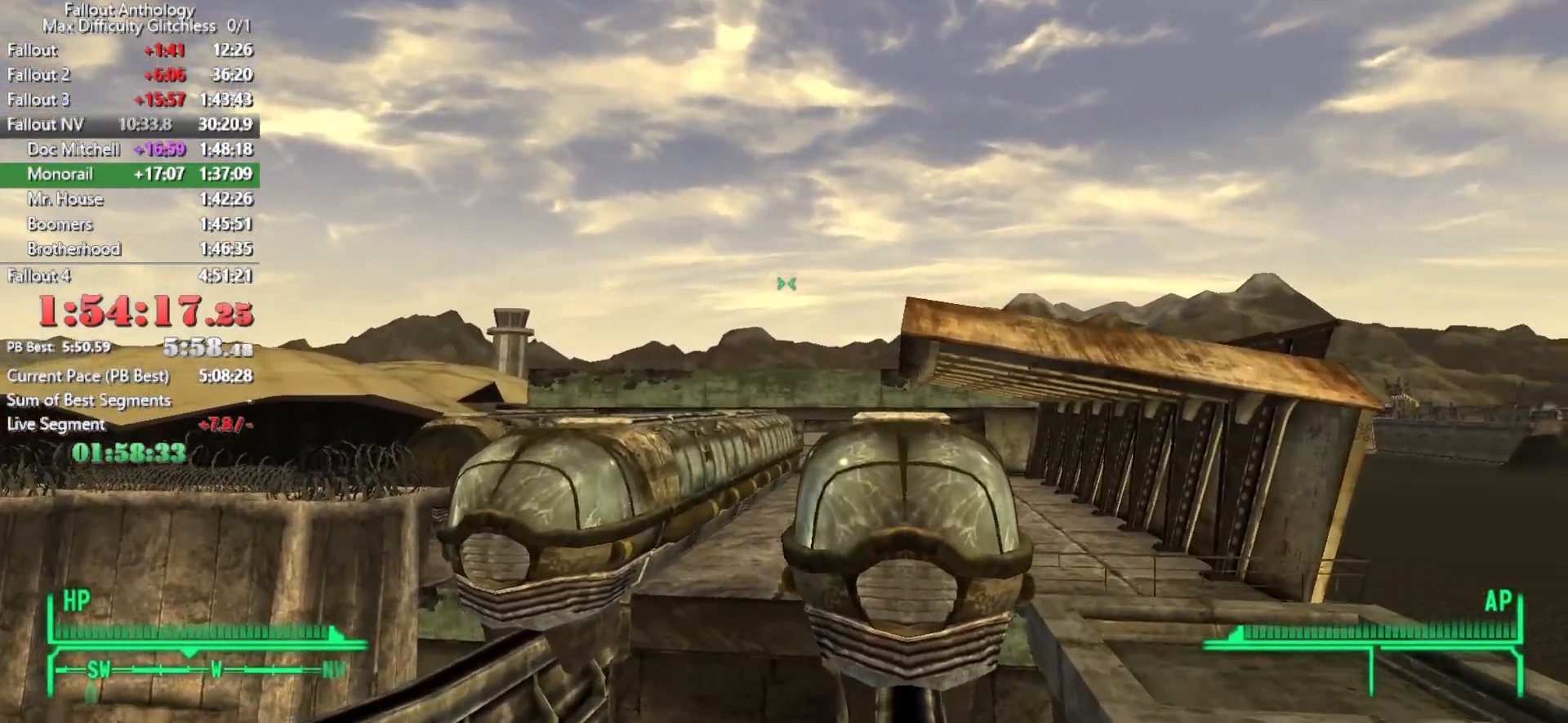
{"keys": ["w"], "mouse": [], "events": []}
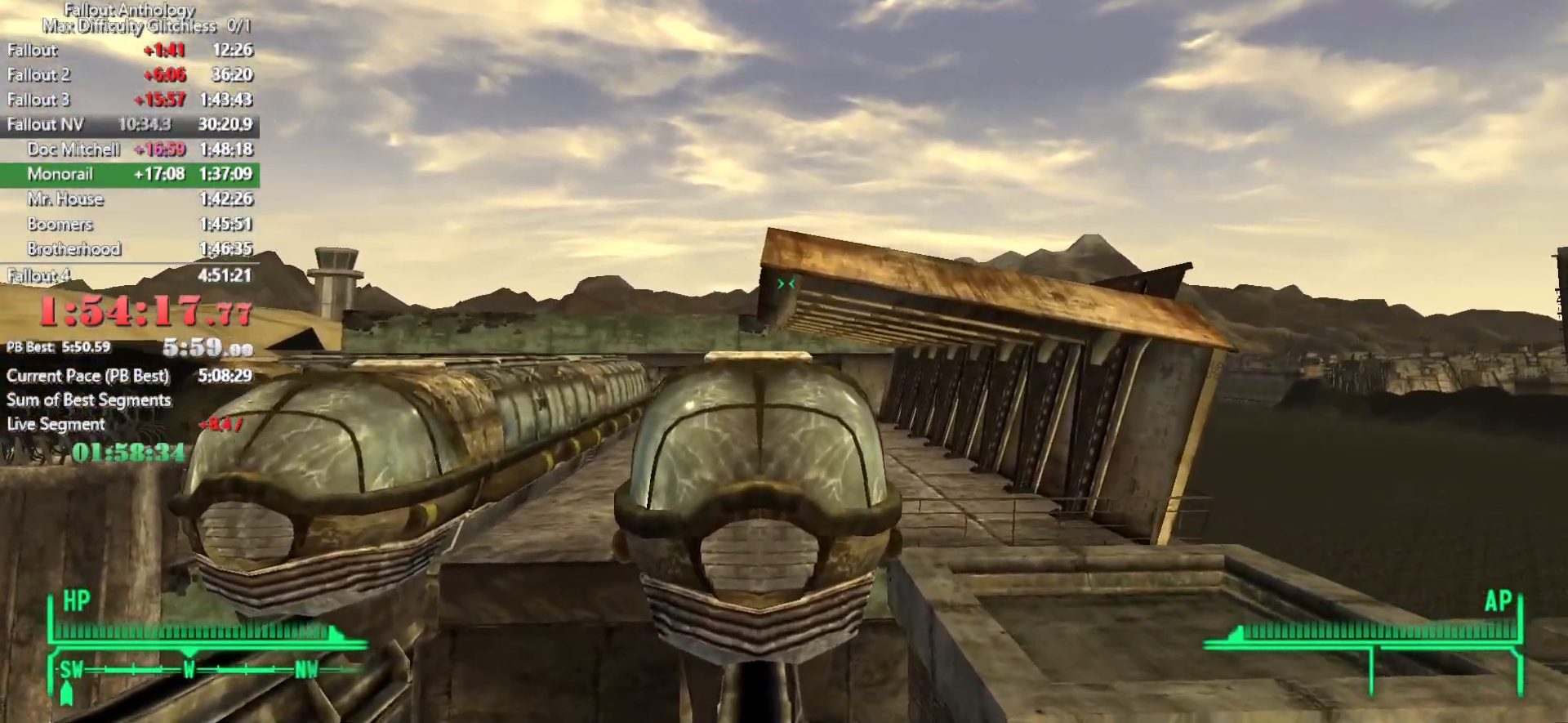
{"keys": [], "mouse": [], "events": [[116, "w", "up"]]}
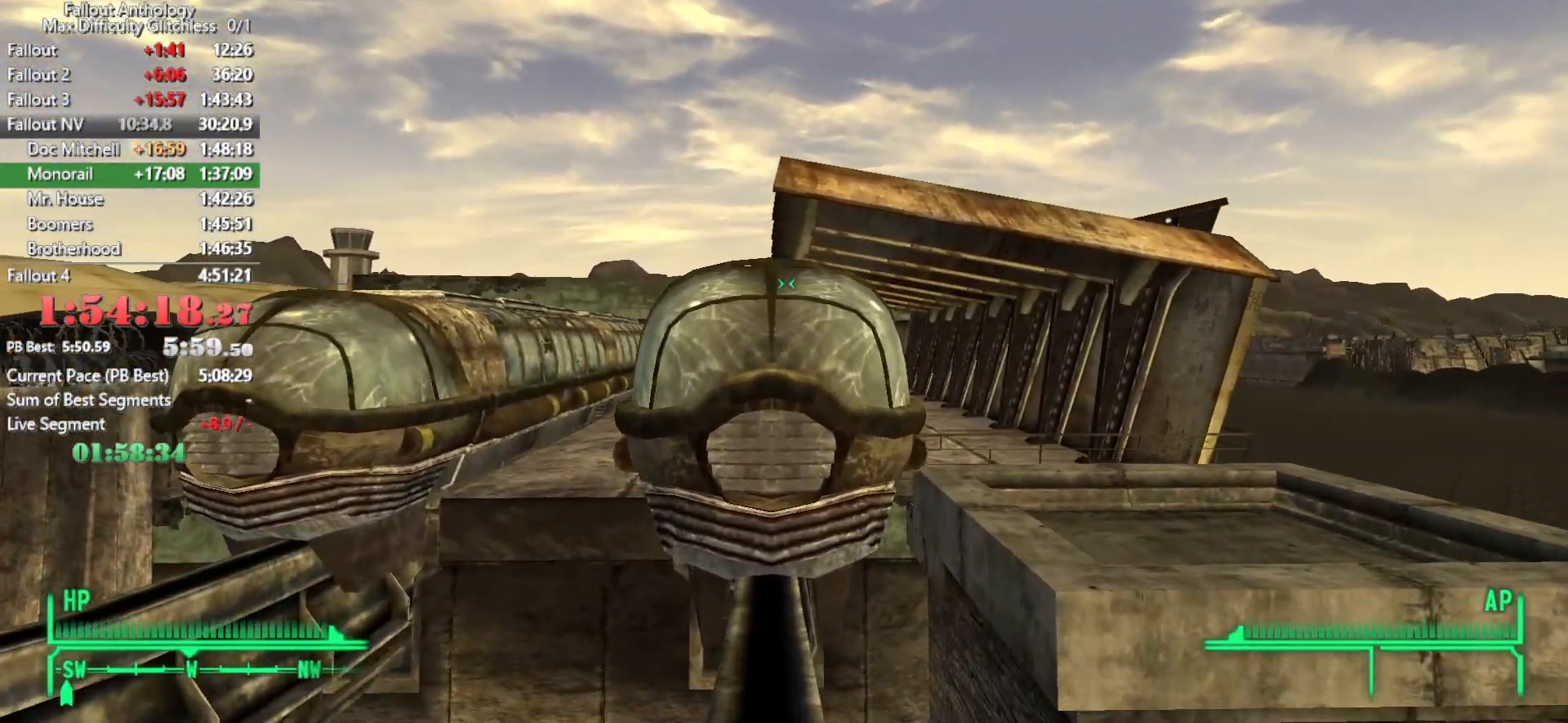
{"keys": [], "mouse": [], "events": []}
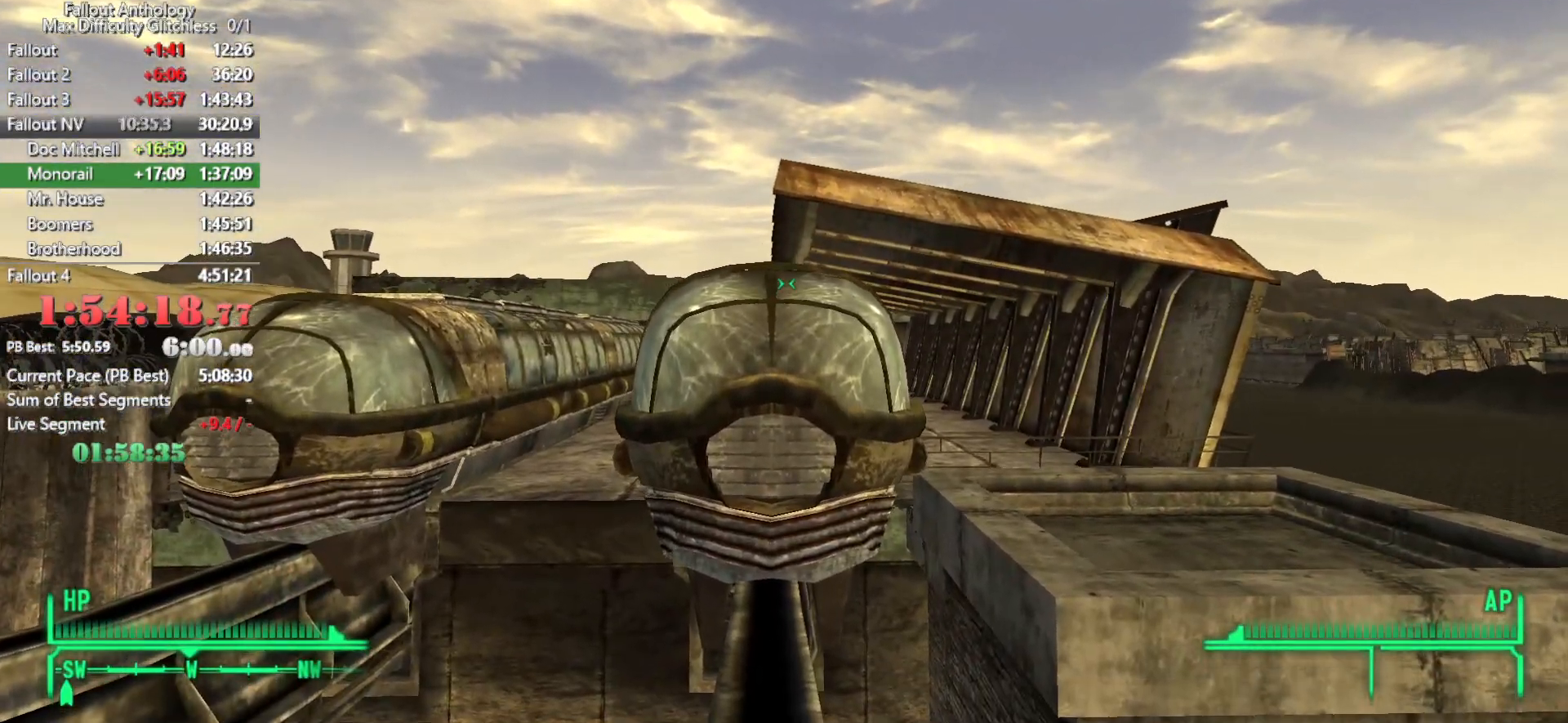
{"keys": [], "mouse": [], "events": []}
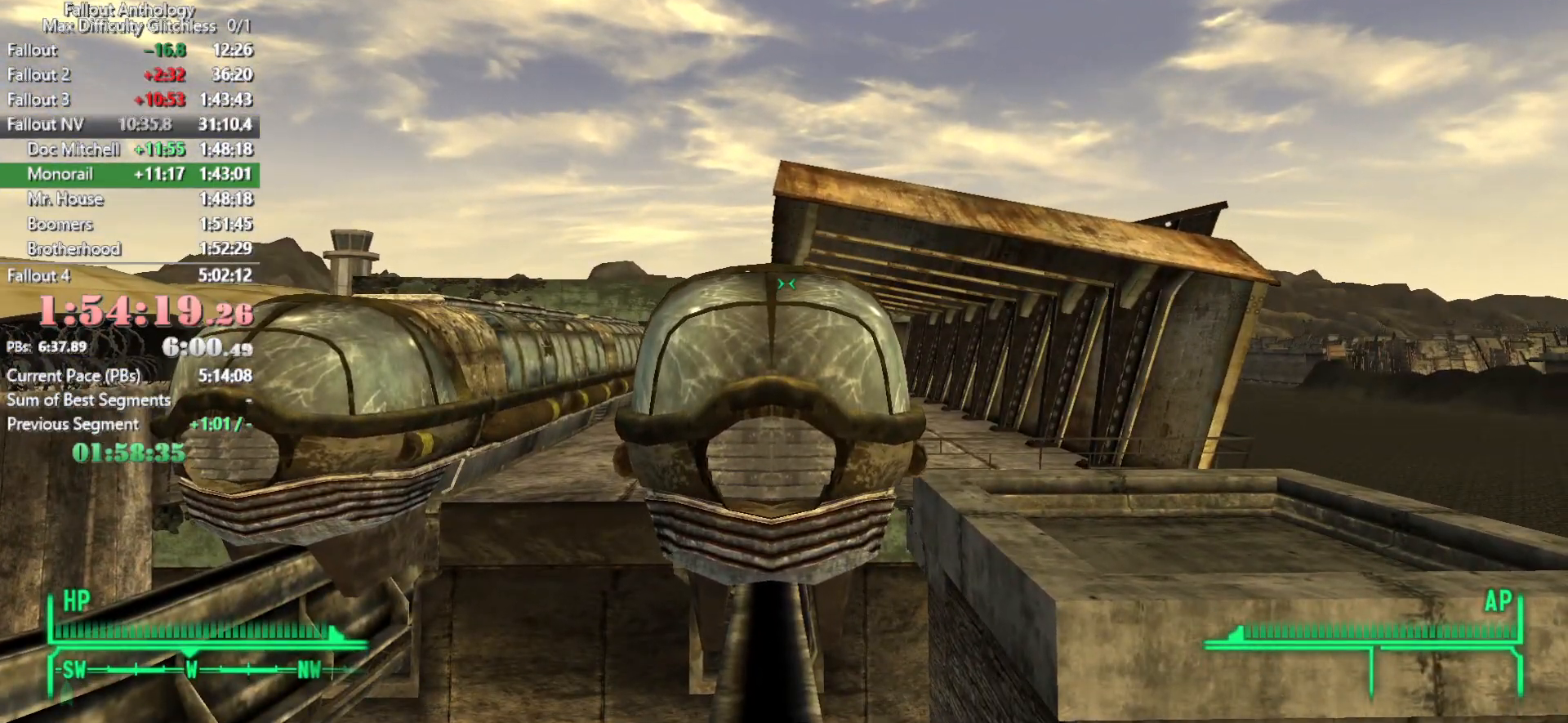
{"keys": [], "mouse": [], "events": [[66, "w", "down"], [500, "w", "up"]]}
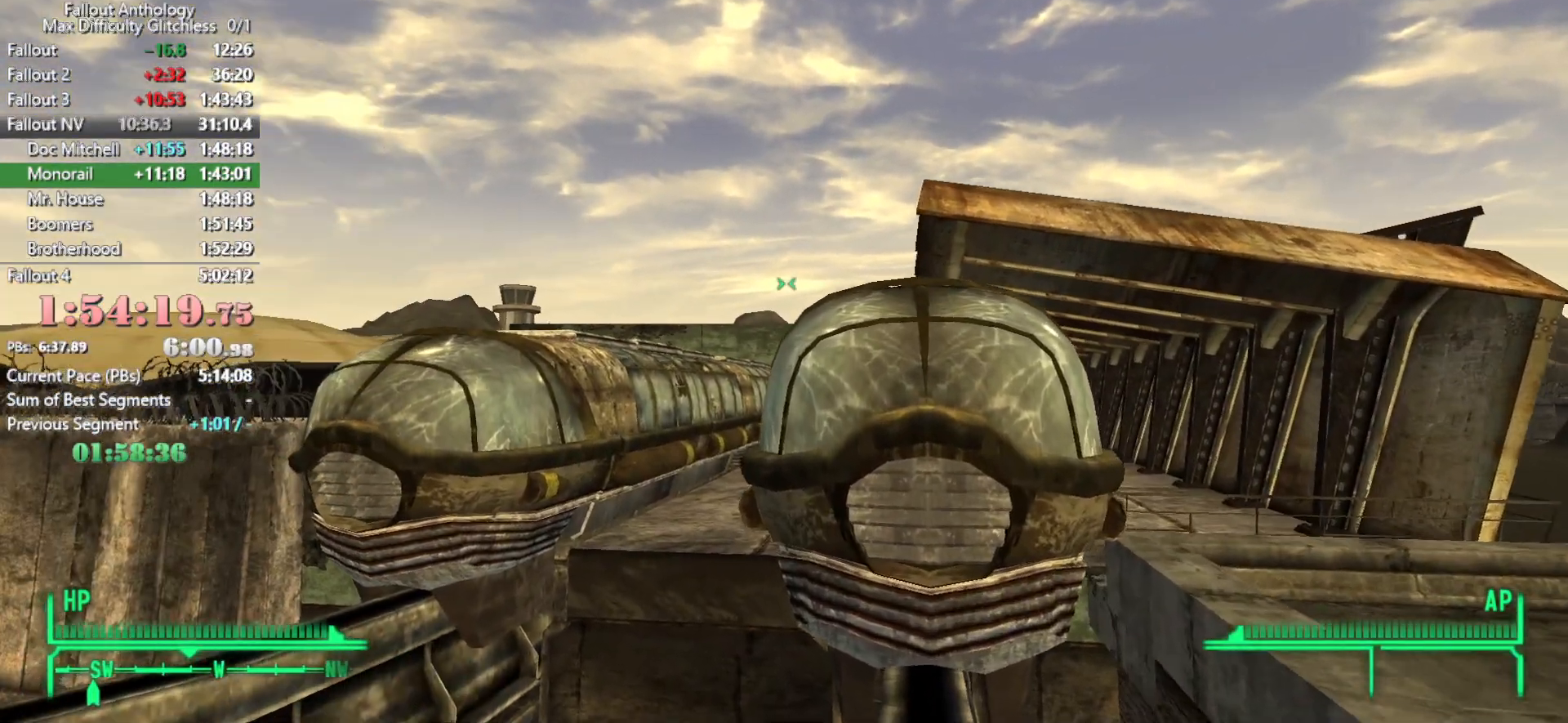
{"keys": ["w"], "mouse": [], "events": [[183, "w", "down"]]}
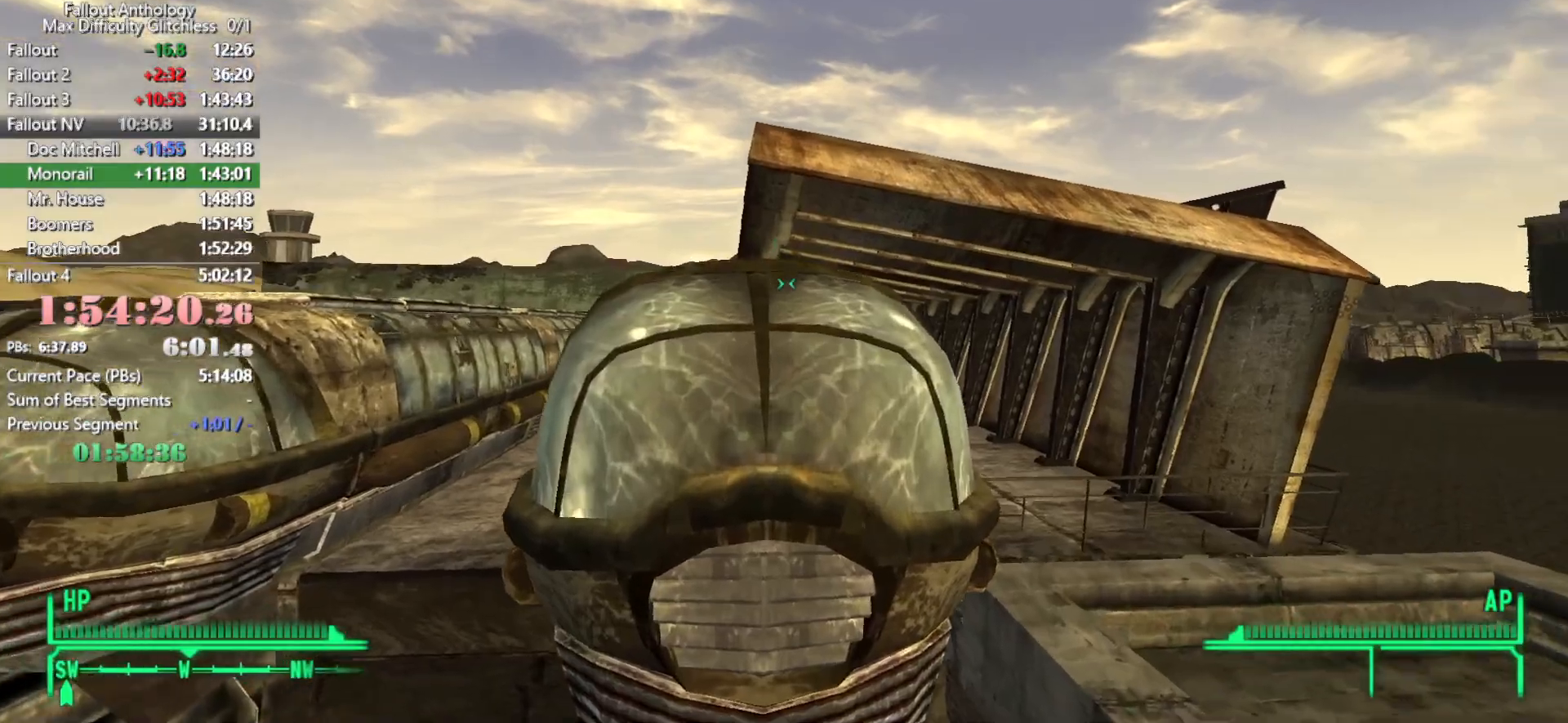
{"keys": ["w"], "mouse": ["right"], "events": [[250, "w", "up"], [433, "mouse_right", "down"], [466, "w", "down"]]}
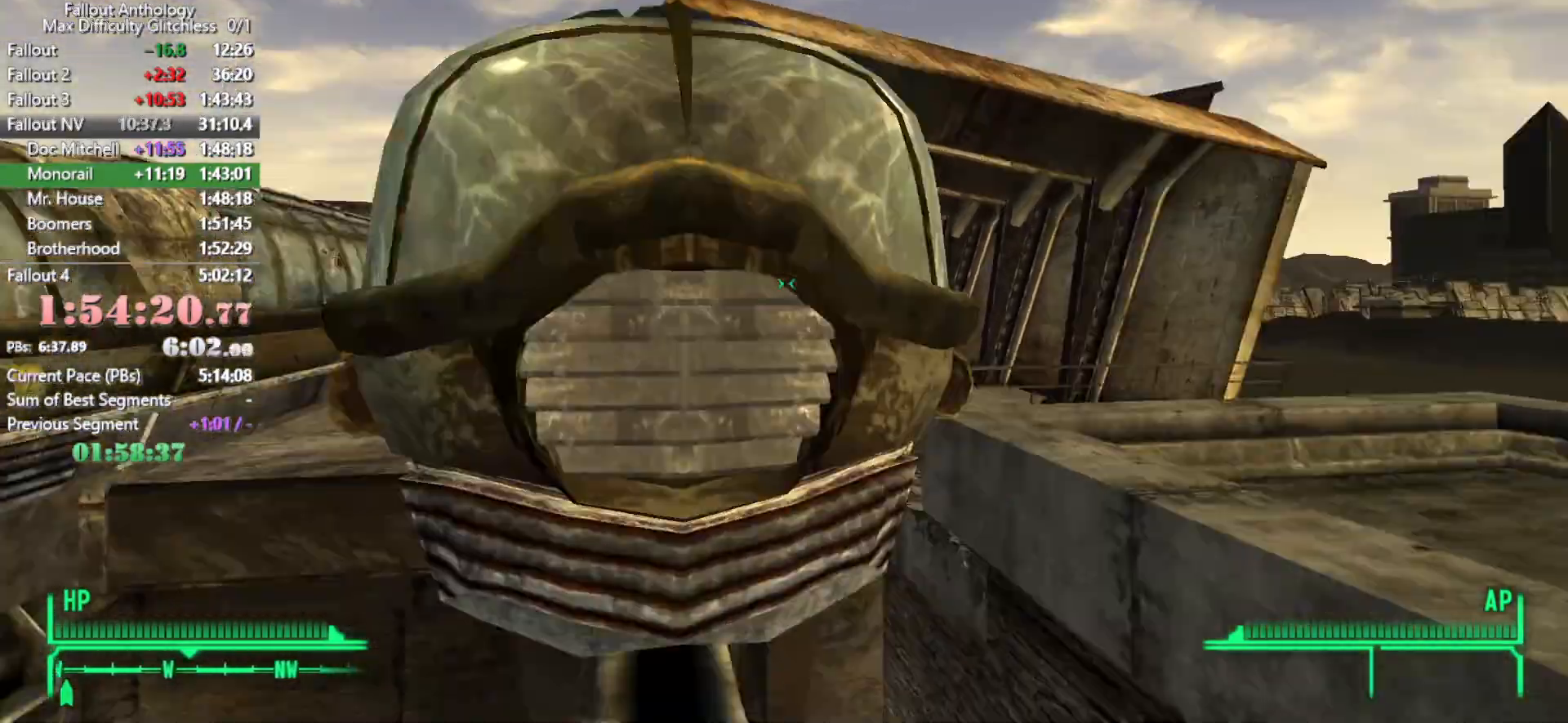
{"keys": ["w"], "mouse": [], "events": [[16, "mouse_right", "up"], [350, "mouse_right", "down"], [483, "mouse_right", "up"]]}
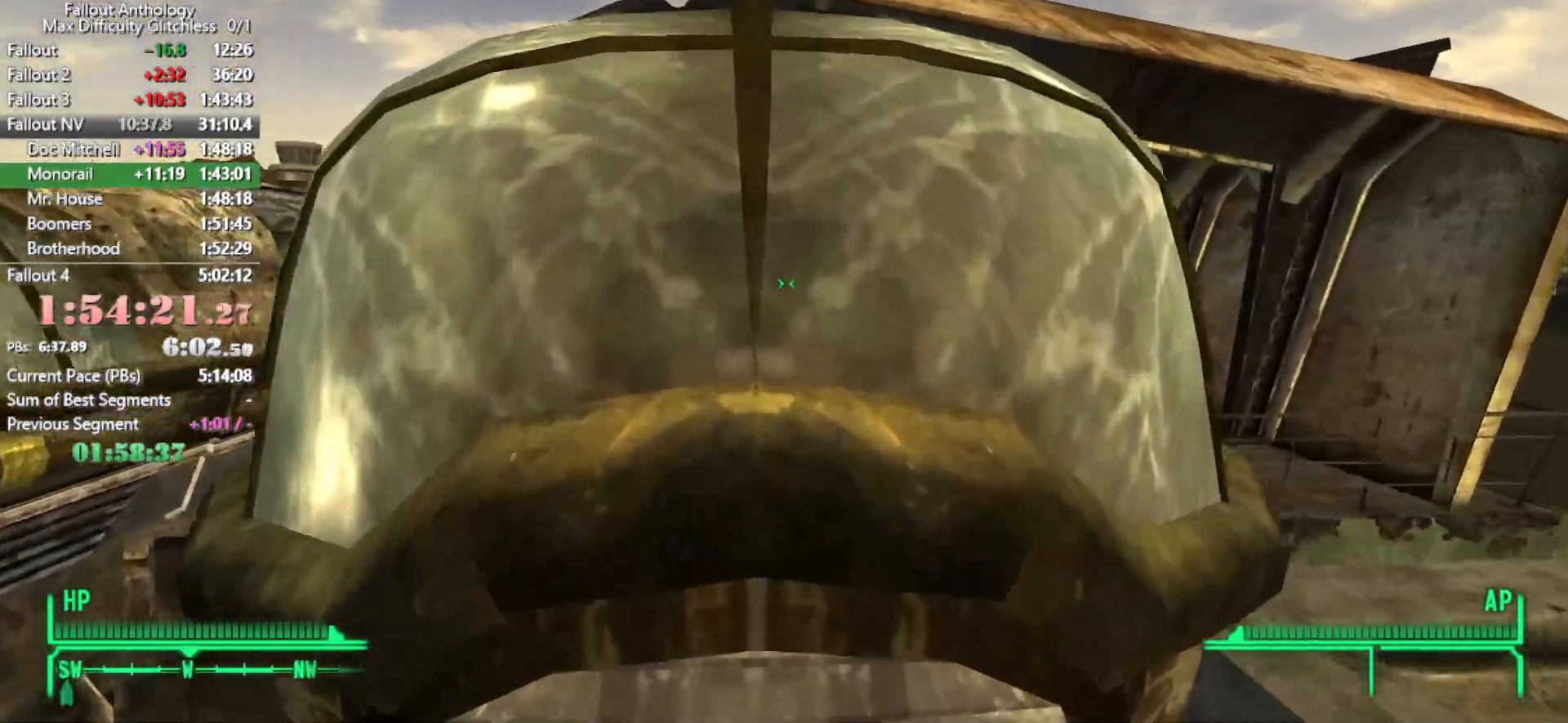
{"keys": ["w"], "mouse": ["right"], "events": [[83, "mouse_right", "down"]]}
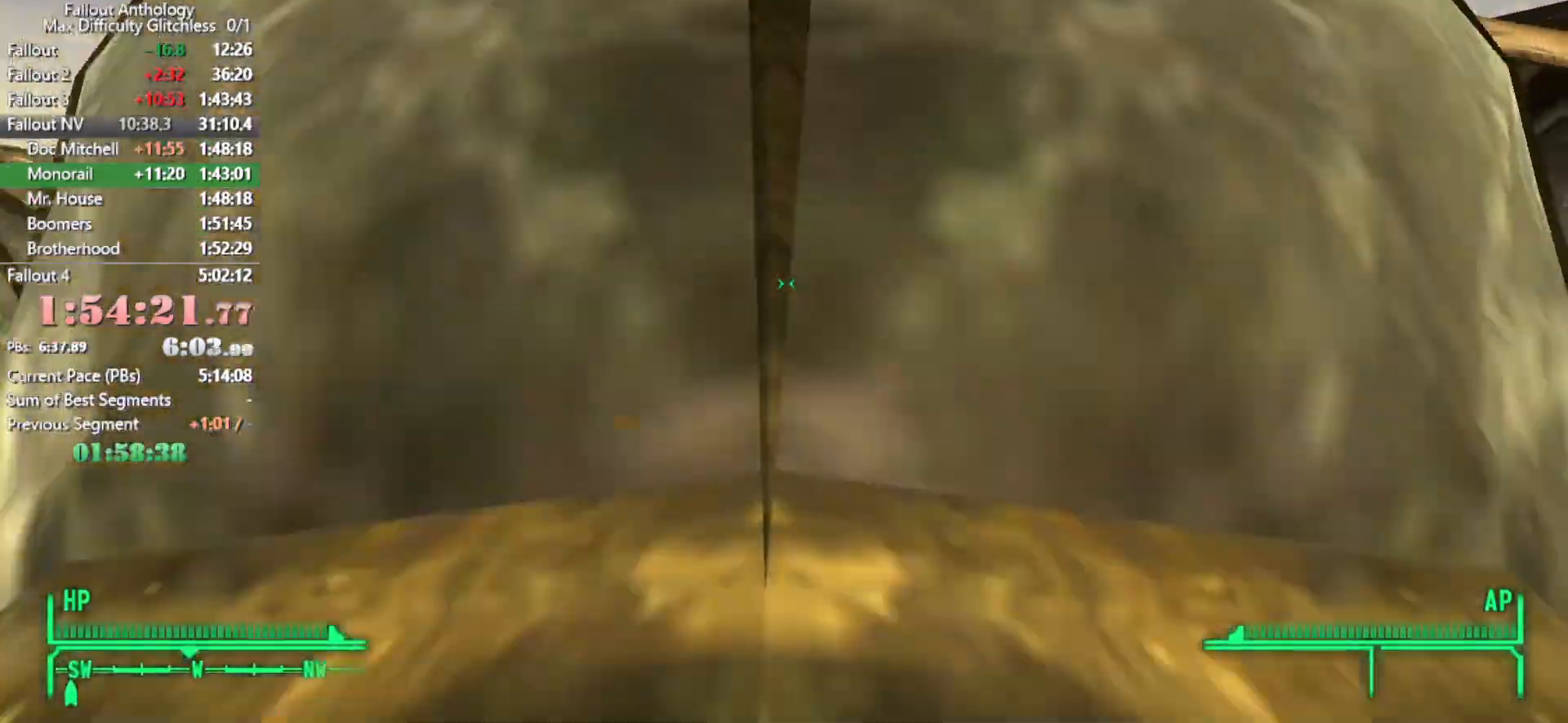
{"keys": ["a", "w"], "mouse": [], "events": [[150, "d", "down"], [150, "mouse_right", "up"], [200, "mouse_right", "down"], [250, "d", "up"], [333, "mouse_right", "up"], [466, "a", "down"]]}
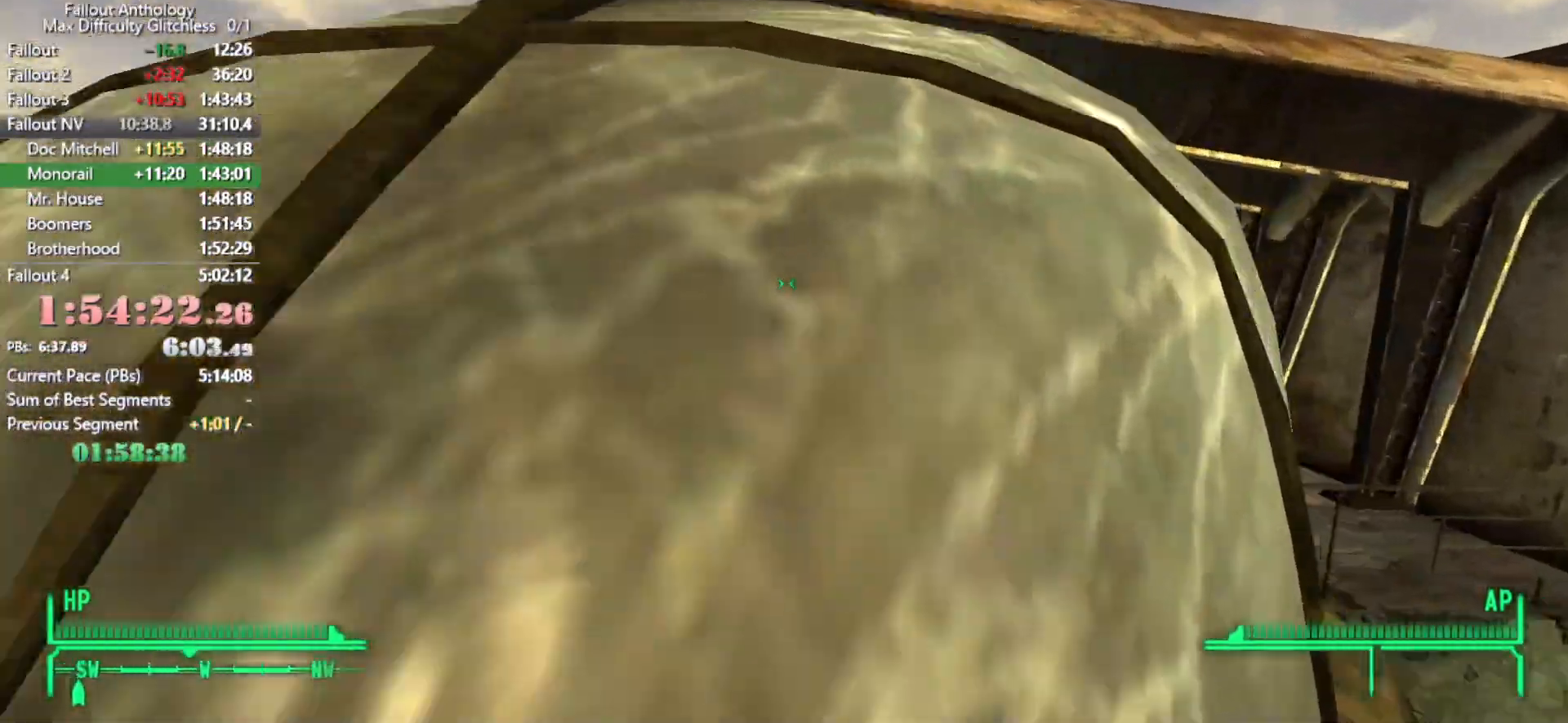
{"keys": ["d", "w"], "mouse": [], "events": [[16, "a", "up"], [450, "d", "down"]]}
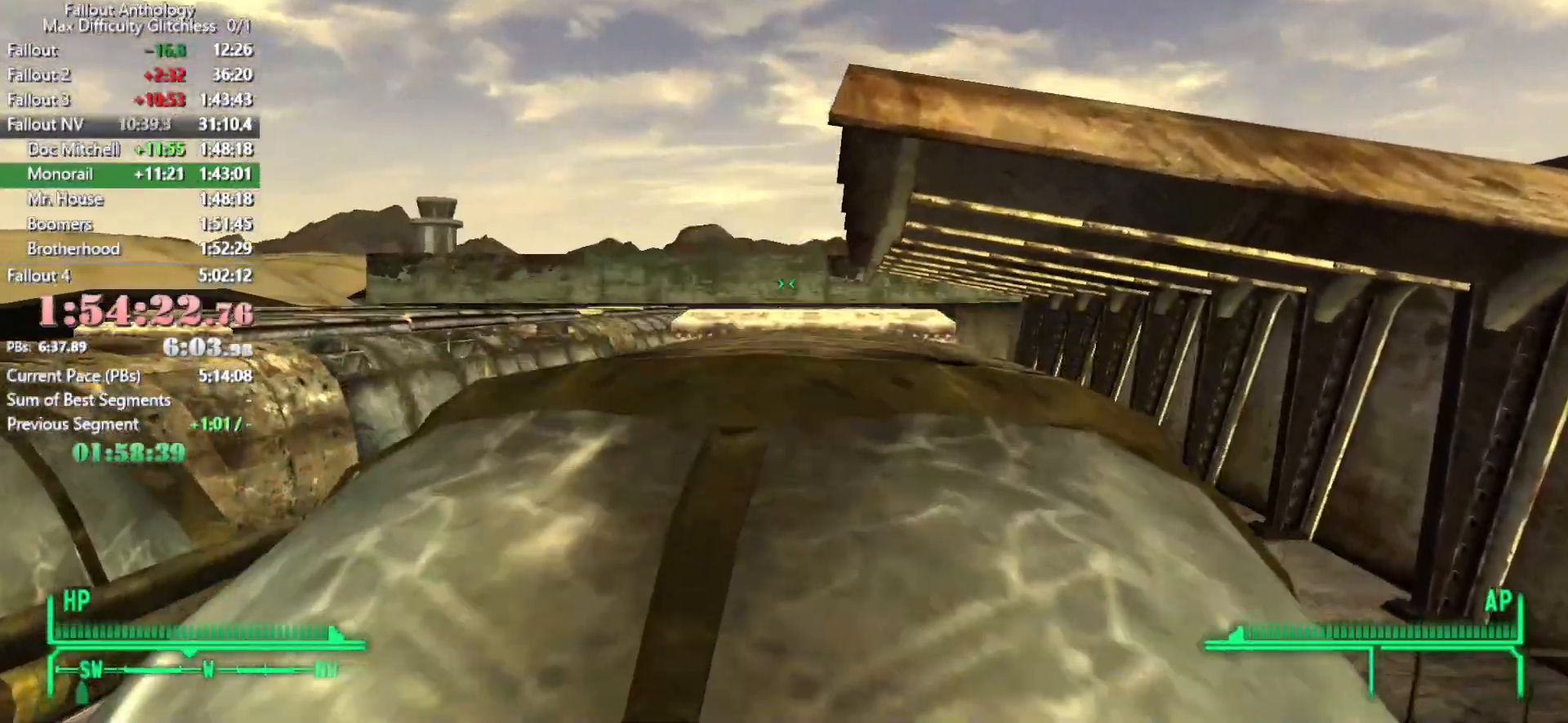
{"keys": ["w"], "mouse": [], "events": [[33, "d", "up"], [316, "a", "down"], [416, "a", "up"]]}
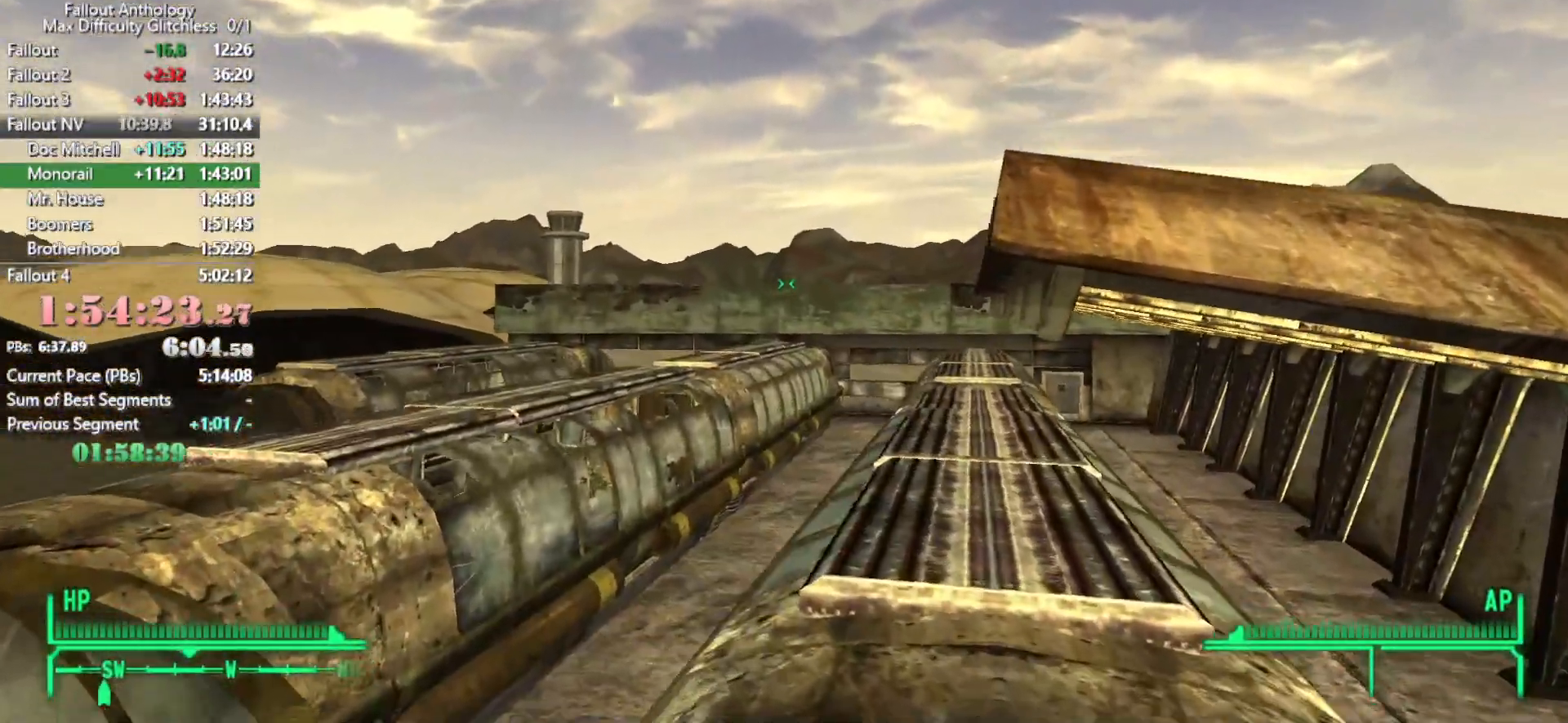
{"keys": ["w"], "mouse": [], "events": [[333, "w", "up"], [383, "mouse_right", "down"], [433, "w", "down"], [466, "mouse_right", "up"]]}
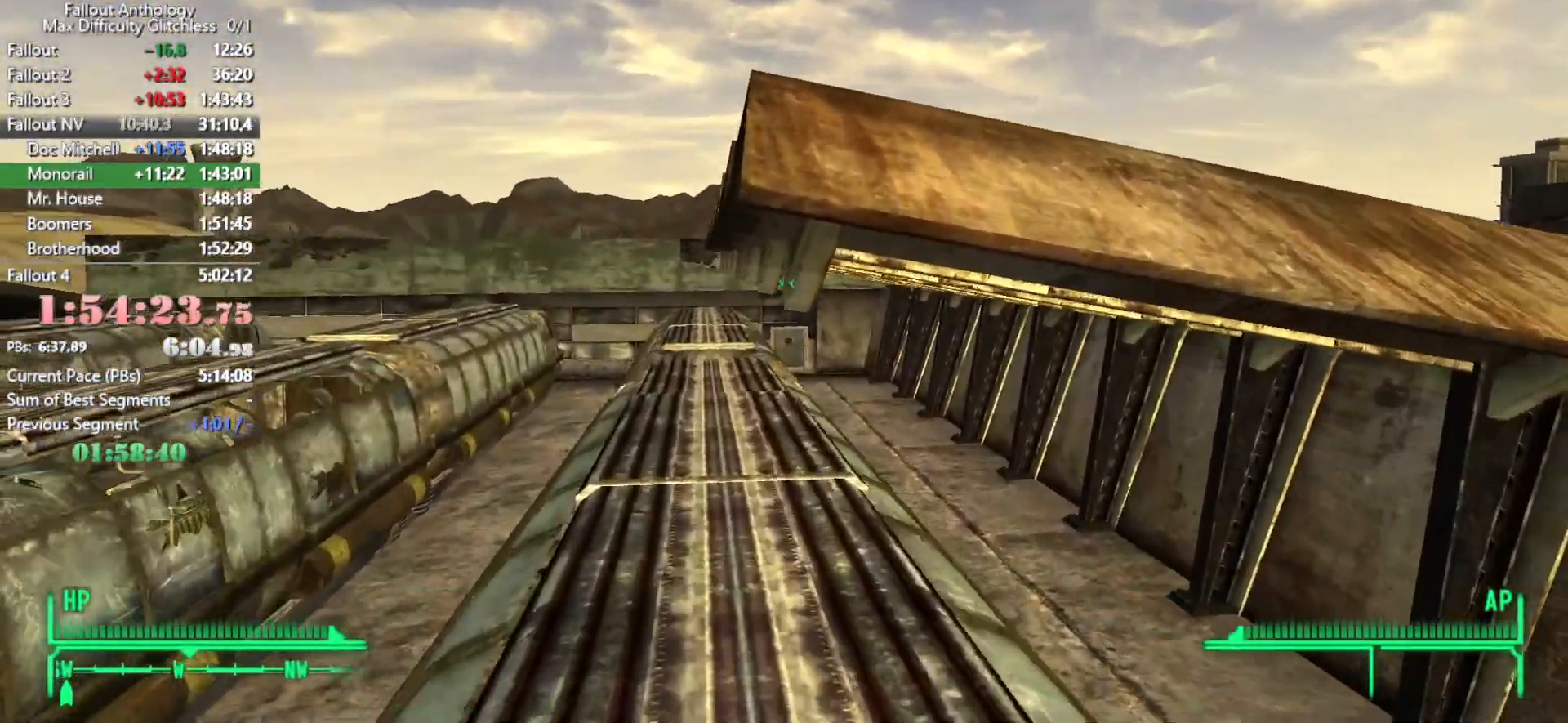
{"keys": ["w"], "mouse": [], "events": []}
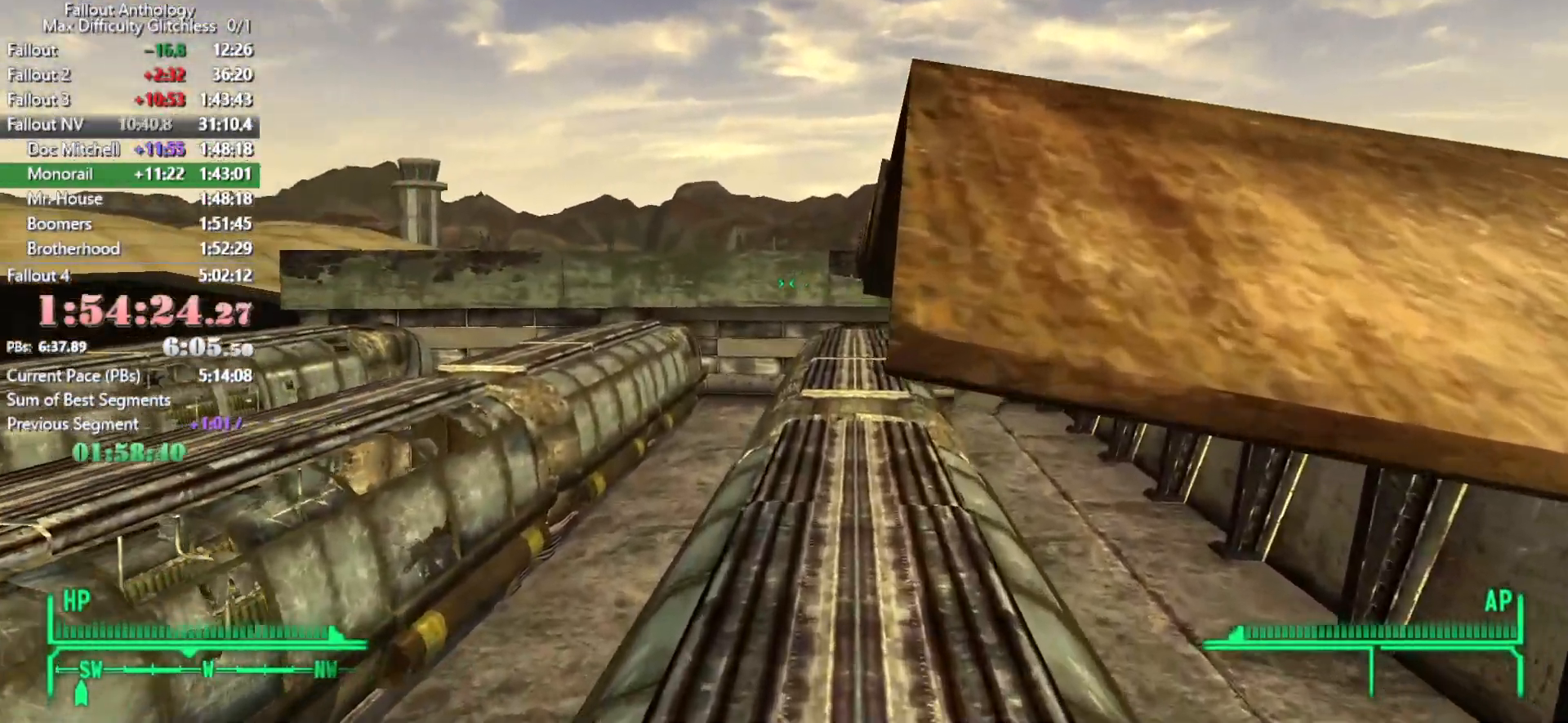
{"keys": ["w"], "mouse": ["right"], "events": [[266, "mouse_right", "down"], [266, "w", "up"], [316, "w", "down"]]}
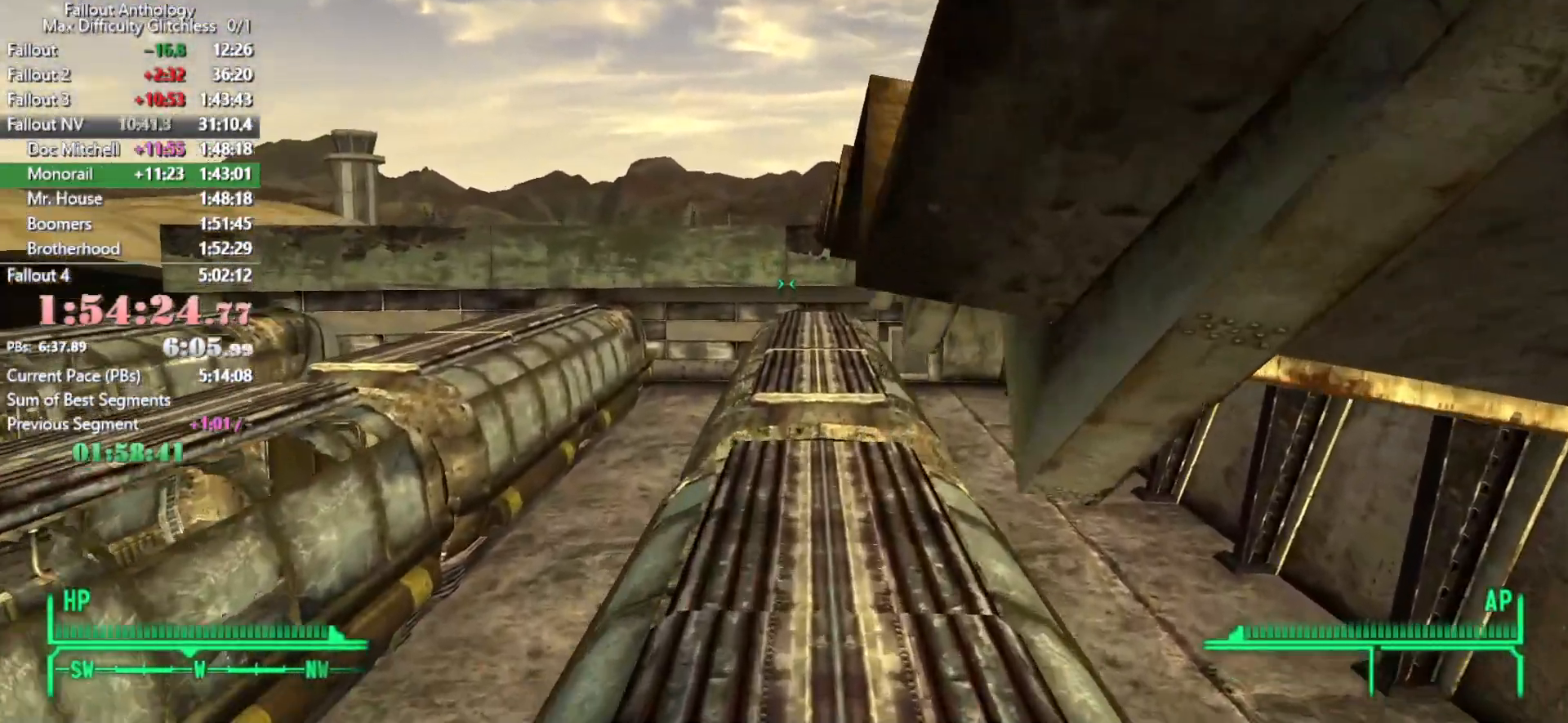
{"keys": ["w"], "mouse": [], "events": [[383, "mouse_right", "up"]]}